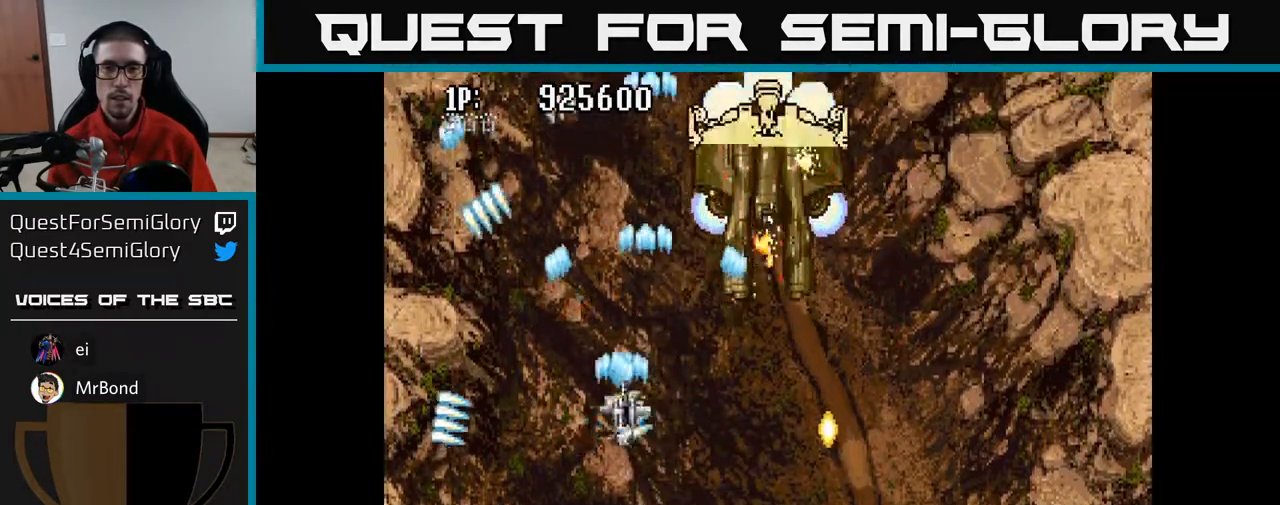
Gameplay with a controller (Xbox layout); each line is a JSON object with the inputs held at the frame after it. "events" lists button and stick changes between this image and that frame as [ms after this image, input, new state], when the widget could be followed in between.
{"buttons": ["A", "DPAD_RIGHT"], "left_stick": "center", "right_stick": "center", "events": [[17, "DPAD_RIGHT", "down"], [33, "DPAD_DOWN", "up"], [183, "DPAD_UP", "down"], [200, "DPAD_RIGHT", "up"], [317, "DPAD_RIGHT", "down"], [483, "DPAD_UP", "up"]]}
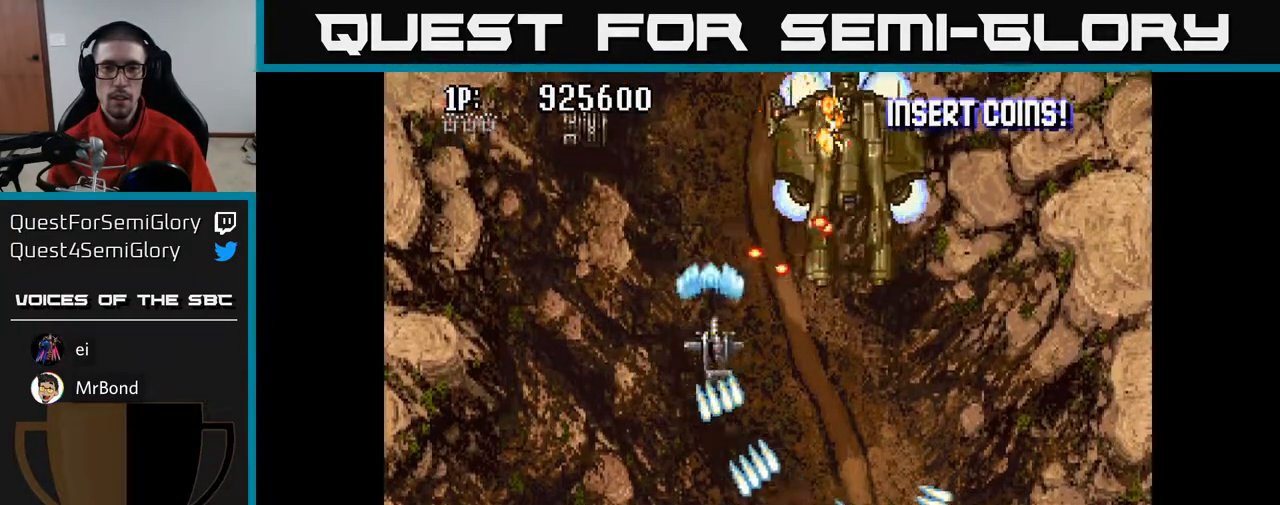
{"buttons": ["A", "DPAD_RIGHT"], "left_stick": "center", "right_stick": "center", "events": [[100, "DPAD_DOWN", "down"], [417, "DPAD_DOWN", "up"]]}
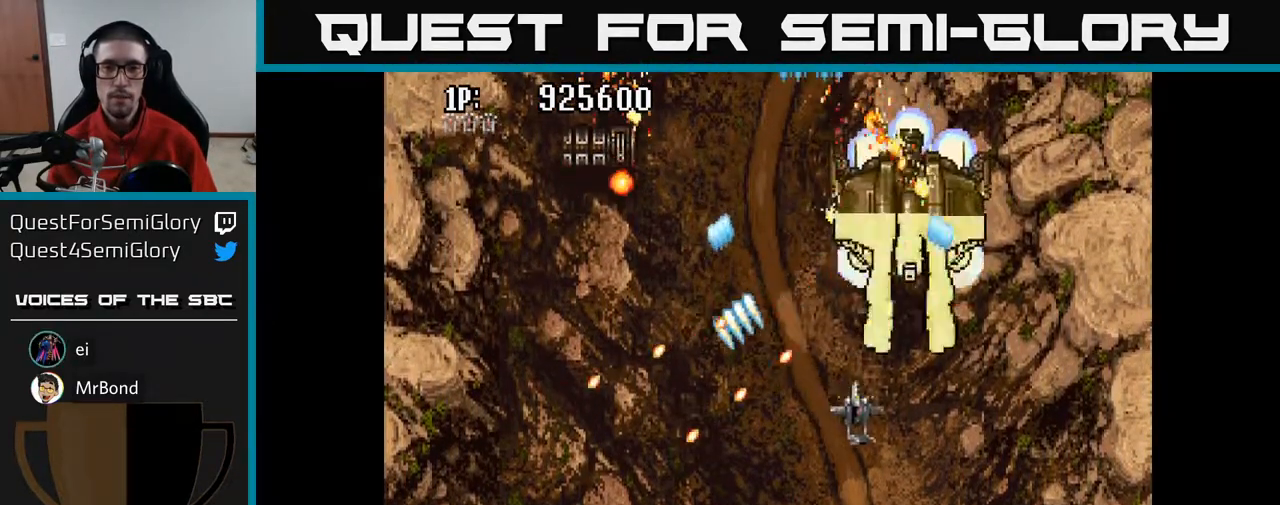
{"buttons": ["A", "DPAD_DOWN"], "left_stick": "center", "right_stick": "center", "events": [[50, "DPAD_RIGHT", "up"], [100, "DPAD_LEFT", "down"], [200, "DPAD_DOWN", "down"], [317, "DPAD_DOWN", "up"], [367, "DPAD_UP", "down"], [417, "DPAD_UP", "up"], [467, "DPAD_DOWN", "down"], [483, "DPAD_LEFT", "up"]]}
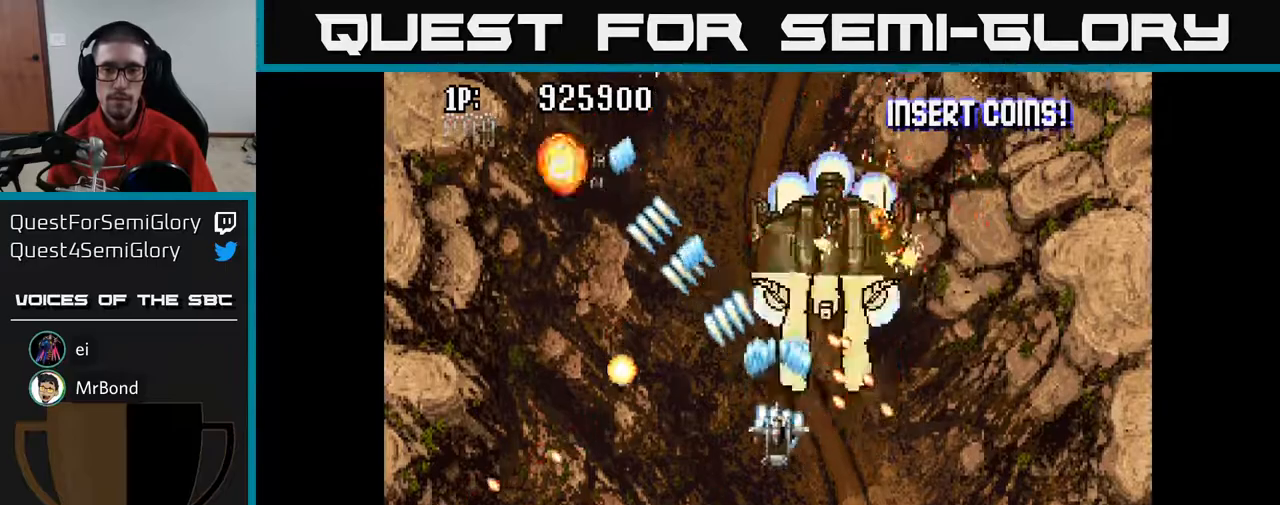
{"buttons": ["A", "DPAD_UP"], "left_stick": "center", "right_stick": "center", "events": [[17, "DPAD_DOWN", "up"], [33, "DPAD_LEFT", "down"], [50, "DPAD_UP", "down"], [167, "DPAD_UP", "up"], [383, "DPAD_UP", "down"], [417, "DPAD_LEFT", "up"]]}
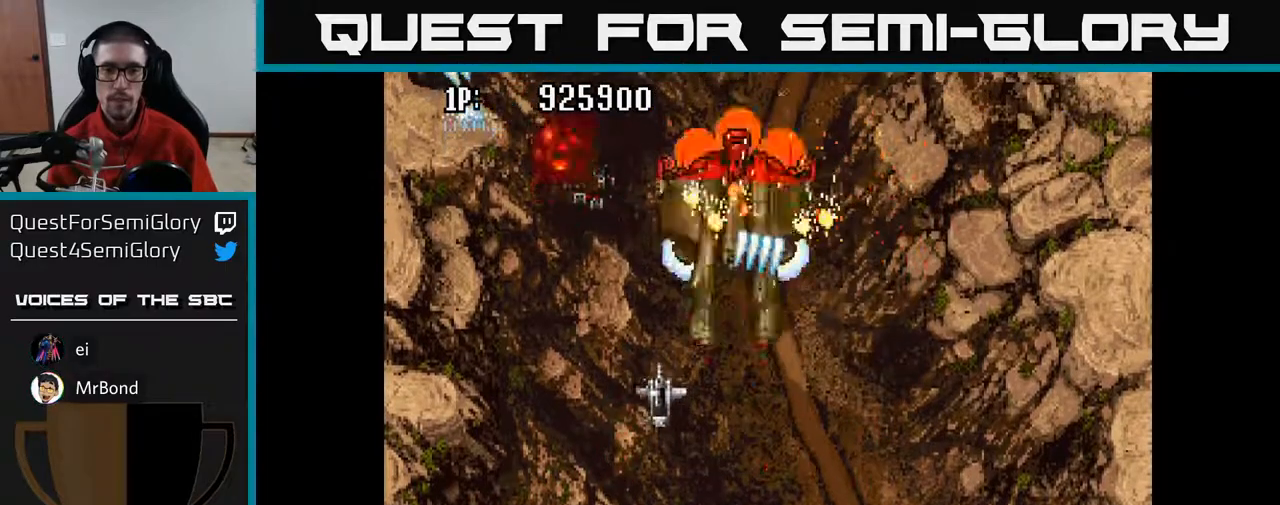
{"buttons": ["A", "DPAD_DOWN", "DPAD_RIGHT"], "left_stick": "center", "right_stick": "center"}
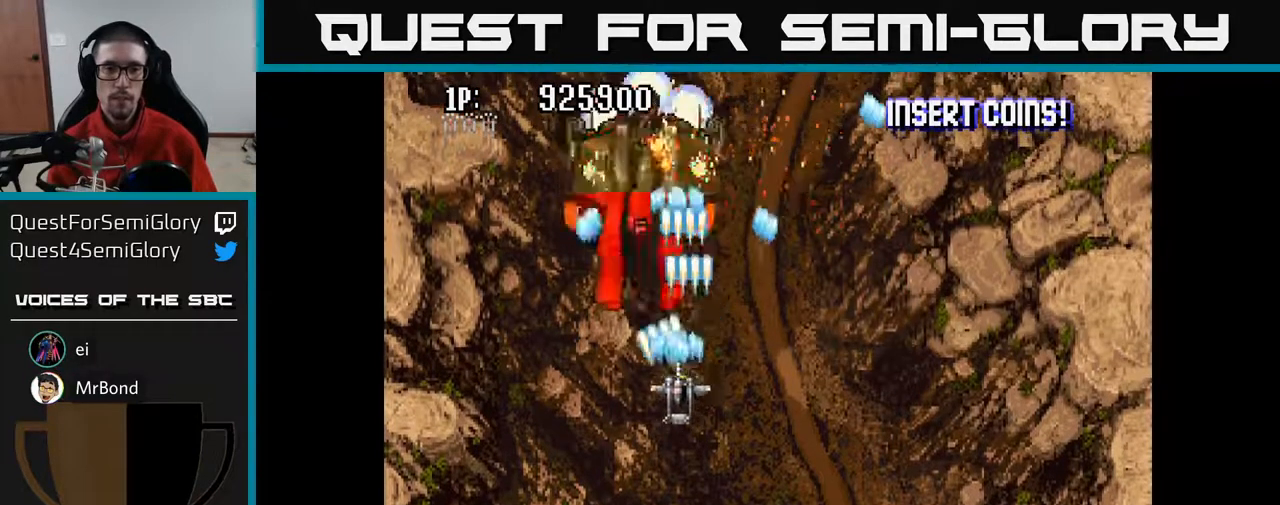
{"buttons": ["A", "DPAD_DOWN", "DPAD_LEFT"], "left_stick": "center", "right_stick": "center", "events": [[67, "DPAD_RIGHT", "up"], [117, "DPAD_DOWN", "up"], [117, "DPAD_LEFT", "down"], [183, "DPAD_UP", "down"], [267, "DPAD_UP", "up"], [300, "DPAD_DOWN", "down"]]}
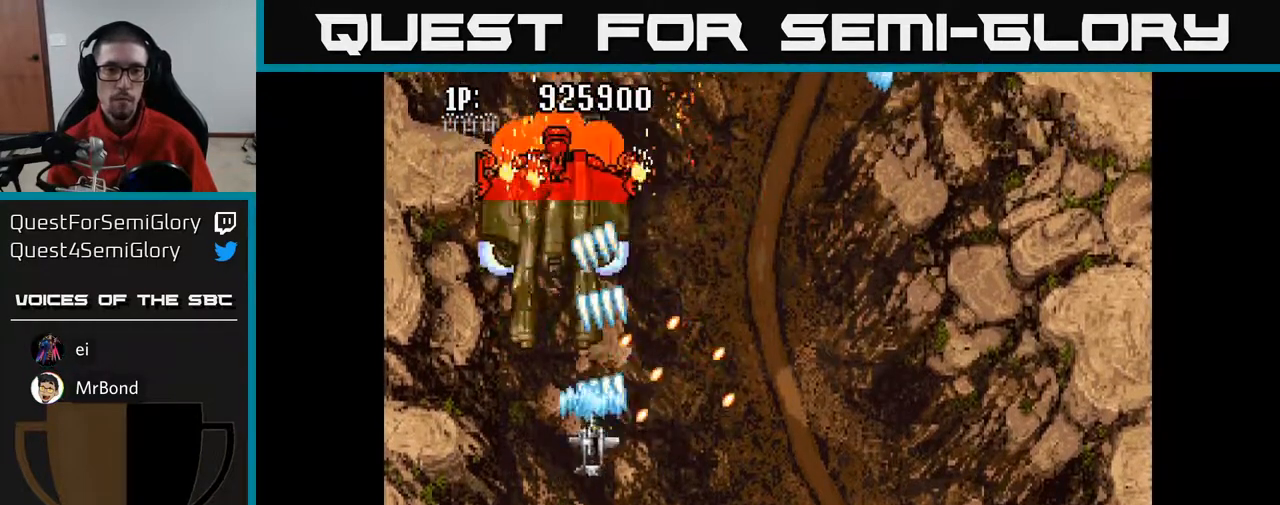
{"buttons": ["A", "DPAD_RIGHT"], "left_stick": "center", "right_stick": "center", "events": [[167, "DPAD_DOWN", "up"], [183, "DPAD_UP", "down"], [250, "DPAD_LEFT", "up"], [317, "DPAD_UP", "up"], [350, "DPAD_RIGHT", "down"]]}
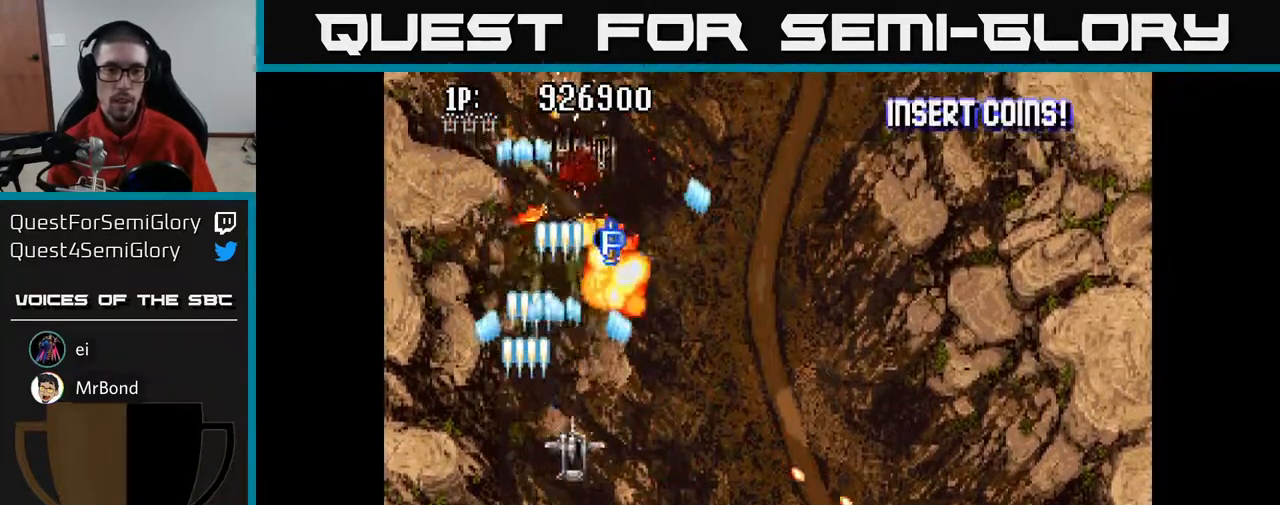
{"buttons": ["A", "DPAD_UP", "DPAD_LEFT"], "left_stick": "center", "right_stick": "center", "events": [[250, "DPAD_UP", "down"], [267, "DPAD_RIGHT", "up"], [500, "DPAD_LEFT", "down"]]}
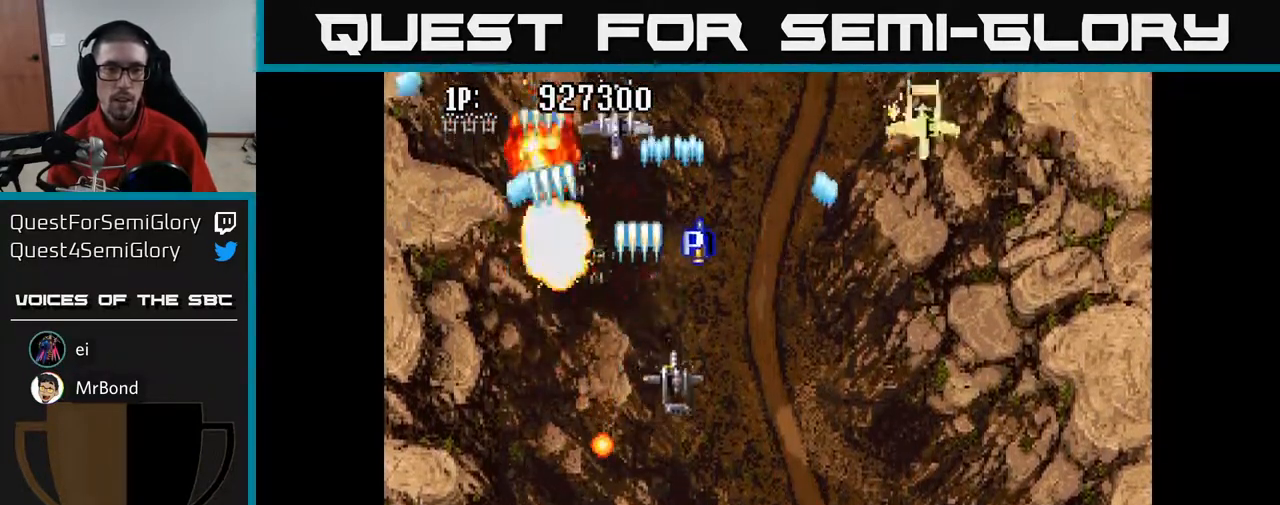
{"buttons": ["A", "DPAD_RIGHT"], "left_stick": "center", "right_stick": "center", "events": [[33, "DPAD_UP", "up"], [100, "DPAD_DOWN", "down"], [100, "DPAD_LEFT", "up"], [167, "DPAD_RIGHT", "down"], [267, "DPAD_RIGHT", "up"], [433, "DPAD_RIGHT", "down"], [500, "DPAD_DOWN", "up"]]}
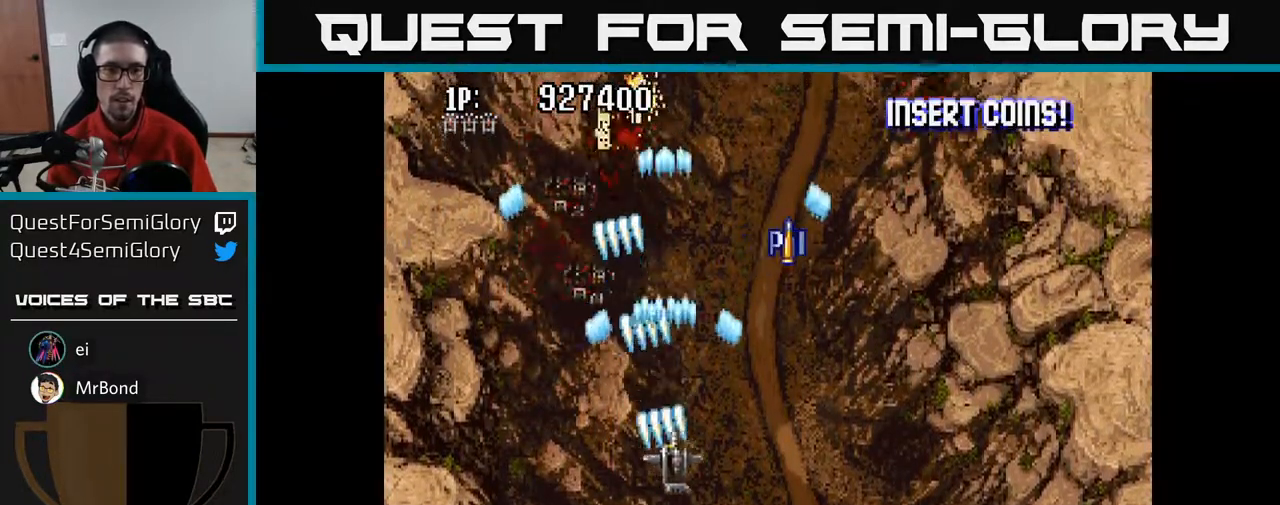
{"buttons": ["A", "DPAD_UP"], "left_stick": "center", "right_stick": "center", "events": [[233, "DPAD_RIGHT", "up"], [267, "DPAD_UP", "down"]]}
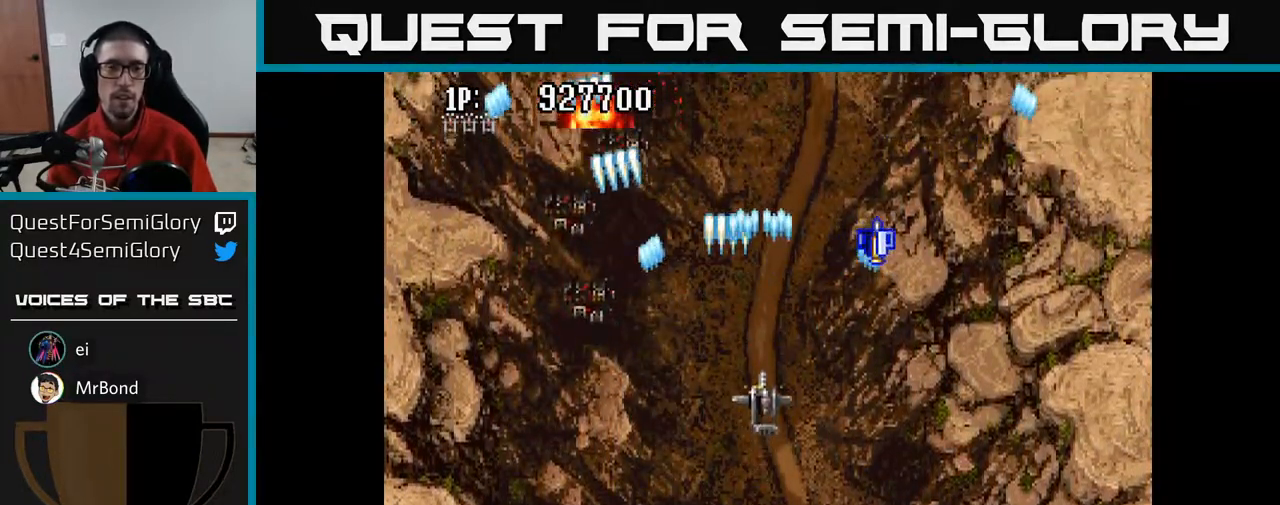
{"buttons": ["A", "DPAD_LEFT"], "left_stick": "center", "right_stick": "center", "events": [[33, "DPAD_UP", "up"], [100, "DPAD_DOWN", "down"], [117, "DPAD_RIGHT", "down"], [183, "DPAD_RIGHT", "up"], [333, "DPAD_LEFT", "down"], [350, "DPAD_DOWN", "up"]]}
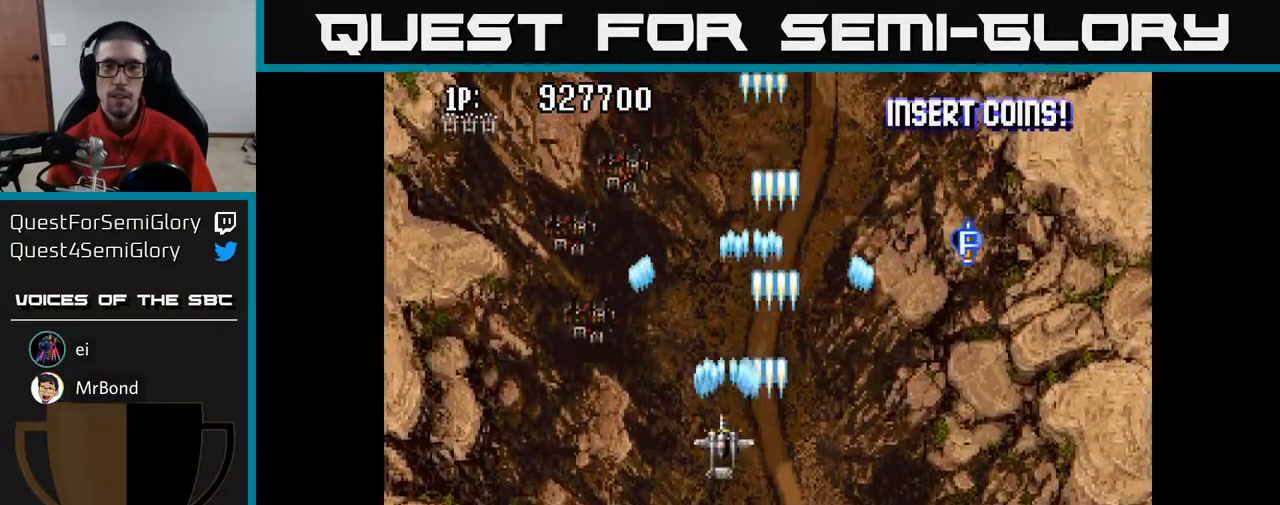
{"buttons": ["A", "DPAD_RIGHT"], "left_stick": "center", "right_stick": "center", "events": [[50, "DPAD_UP", "down"], [67, "DPAD_LEFT", "up"], [167, "DPAD_RIGHT", "down"], [383, "DPAD_UP", "up"]]}
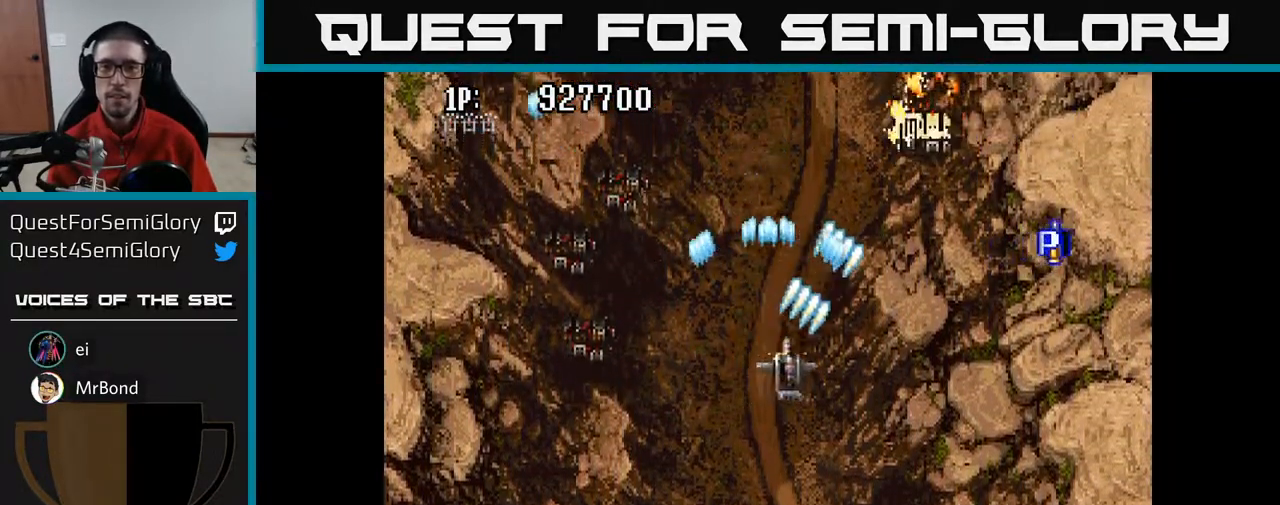
{"buttons": ["A", "DPAD_DOWN"], "left_stick": "center", "right_stick": "center", "events": [[183, "DPAD_RIGHT", "up"], [217, "DPAD_UP", "down"], [267, "DPAD_LEFT", "down"], [350, "DPAD_UP", "up"], [450, "DPAD_DOWN", "down"], [483, "DPAD_LEFT", "up"]]}
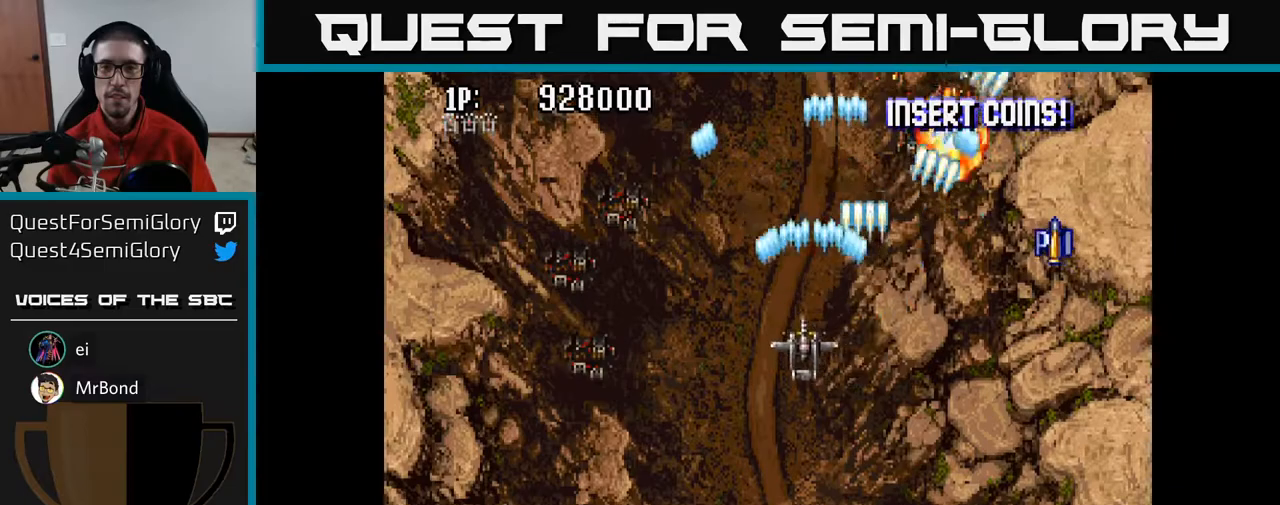
{"buttons": ["A", "DPAD_UP", "DPAD_LEFT"], "left_stick": "center", "right_stick": "center", "events": [[167, "DPAD_DOWN", "up"], [167, "DPAD_LEFT", "down"], [350, "DPAD_UP", "down"], [383, "DPAD_LEFT", "up"], [500, "DPAD_LEFT", "down"]]}
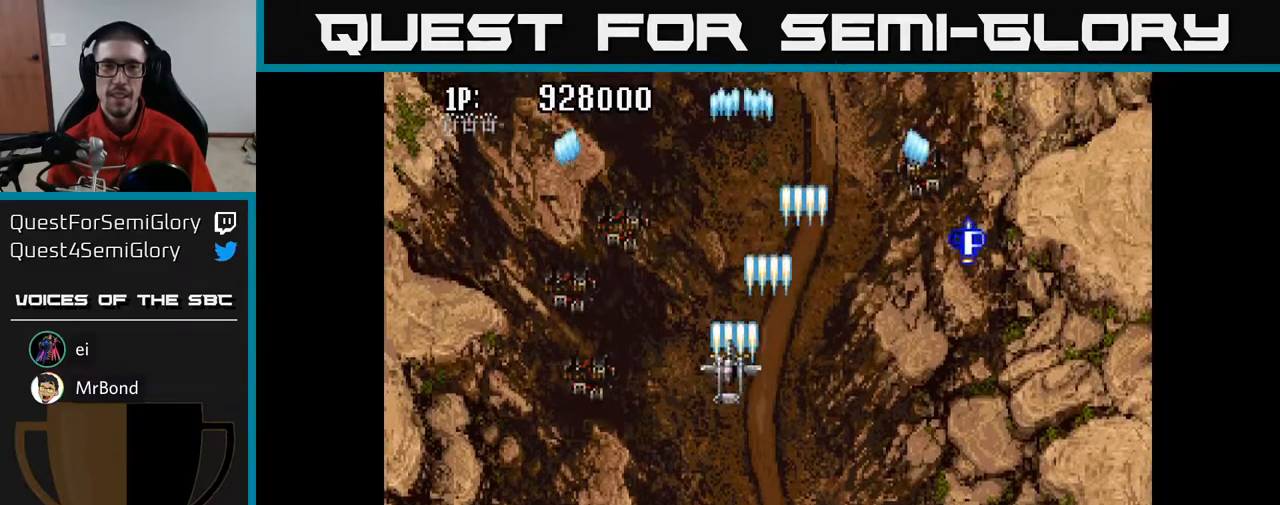
{"buttons": ["A", "DPAD_DOWN"], "left_stick": "center", "right_stick": "center", "events": [[233, "DPAD_UP", "up"], [350, "DPAD_DOWN", "down"], [367, "DPAD_LEFT", "up"]]}
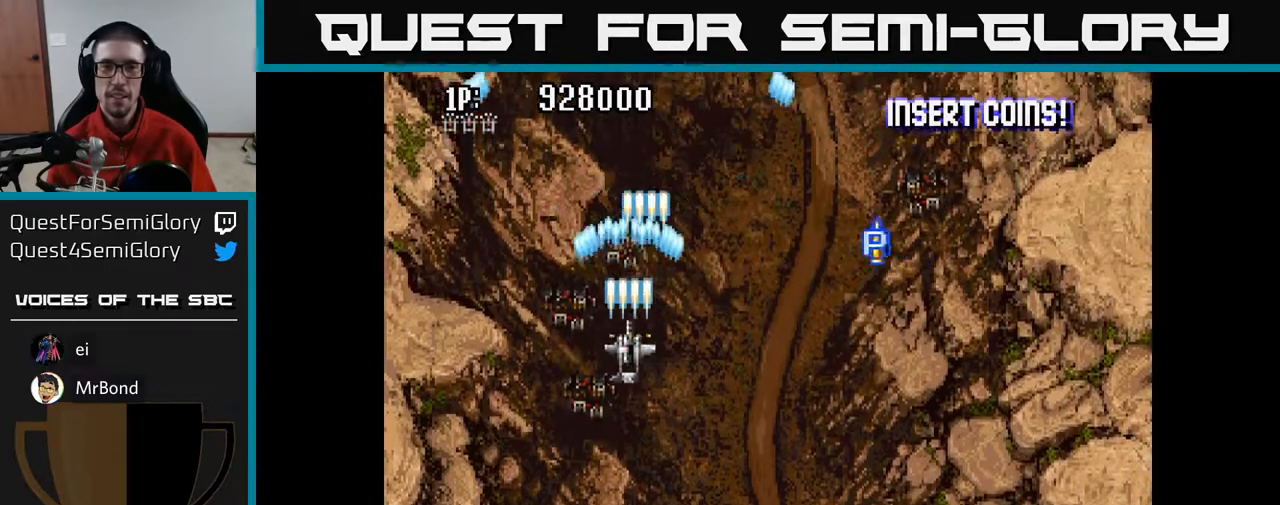
{"buttons": ["A", "DPAD_RIGHT"], "left_stick": "center", "right_stick": "center", "events": [[167, "DPAD_DOWN", "up"], [200, "DPAD_RIGHT", "down"]]}
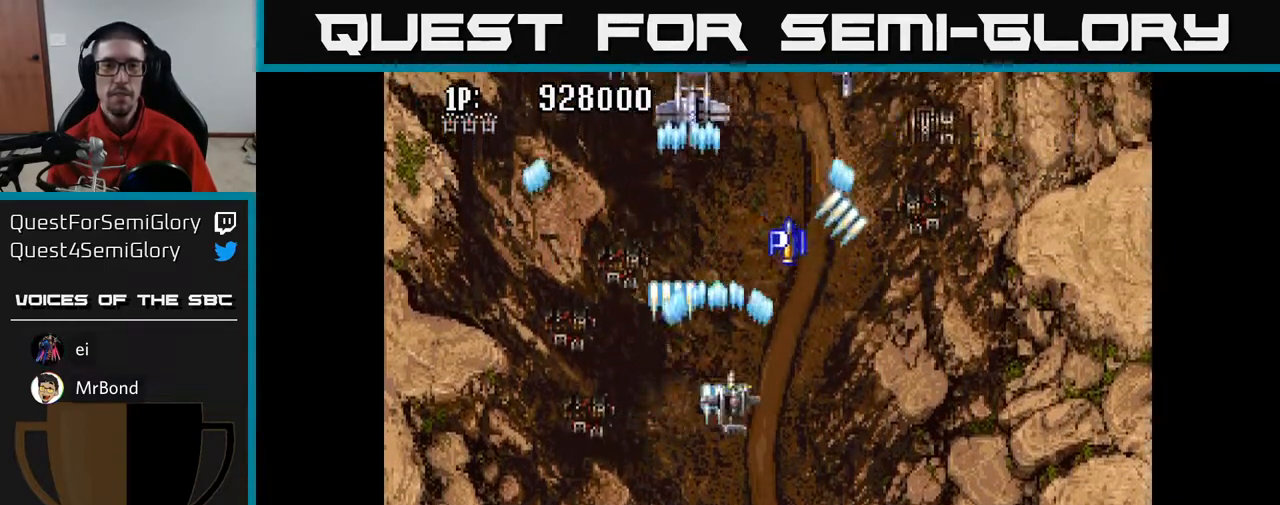
{"buttons": ["A", "DPAD_DOWN", "DPAD_RIGHT"], "left_stick": "center", "right_stick": "center", "events": [[33, "DPAD_RIGHT", "up"], [133, "DPAD_LEFT", "down"], [133, "DPAD_UP", "down"], [267, "DPAD_UP", "up"], [317, "DPAD_DOWN", "down"], [317, "DPAD_LEFT", "up"], [350, "DPAD_RIGHT", "down"]]}
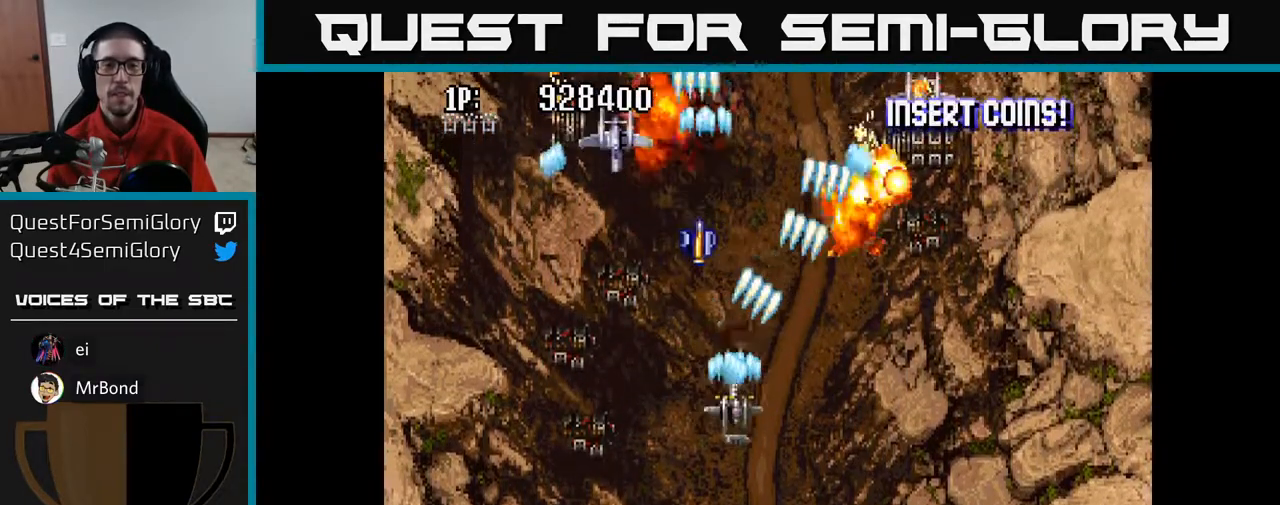
{"buttons": ["A", "DPAD_UP"], "left_stick": "center", "right_stick": "center", "events": [[233, "DPAD_RIGHT", "up"], [267, "DPAD_DOWN", "up"], [283, "DPAD_LEFT", "down"], [417, "DPAD_UP", "down"], [450, "DPAD_LEFT", "up"]]}
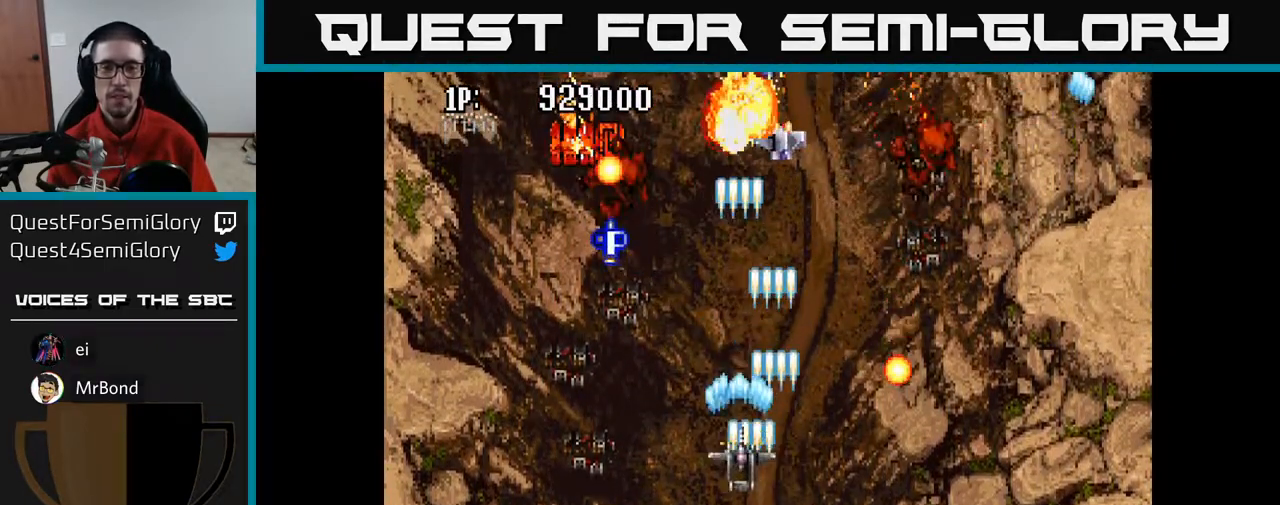
{"buttons": ["A", "DPAD_UP", "DPAD_LEFT"], "left_stick": "center", "right_stick": "center", "events": [[33, "DPAD_RIGHT", "down"], [100, "DPAD_RIGHT", "up"], [183, "DPAD_UP", "up"], [233, "DPAD_DOWN", "down"], [317, "DPAD_RIGHT", "down"], [383, "DPAD_DOWN", "up"], [433, "DPAD_RIGHT", "up"], [467, "DPAD_LEFT", "down"], [467, "DPAD_UP", "down"]]}
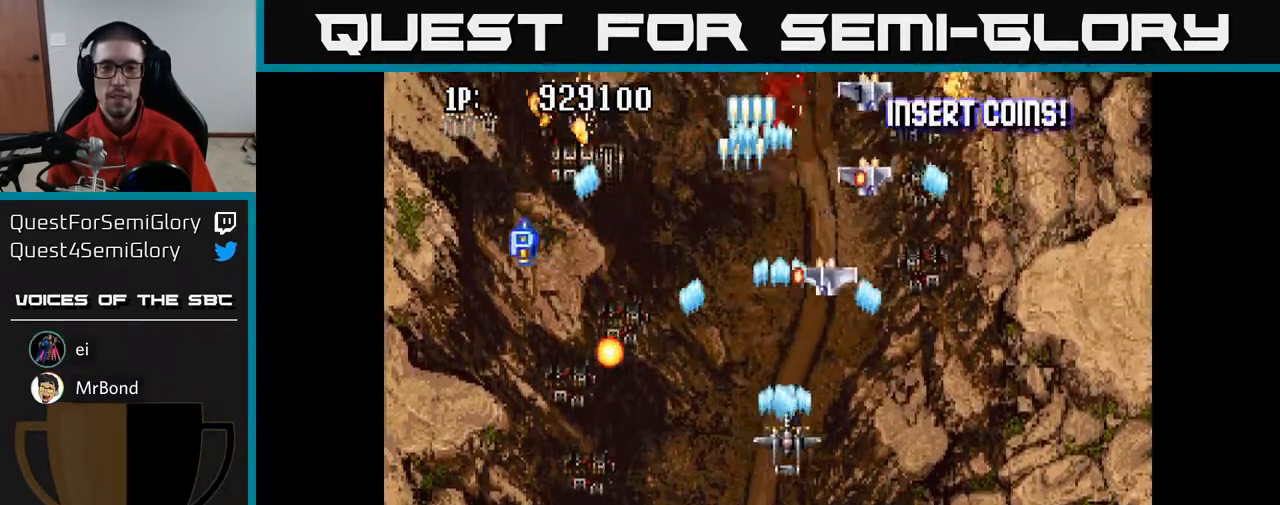
{"buttons": ["A", "DPAD_LEFT"], "left_stick": "center", "right_stick": "center", "events": [[33, "DPAD_UP", "up"], [117, "DPAD_DOWN", "down"], [133, "DPAD_LEFT", "up"], [300, "DPAD_LEFT", "down"], [417, "DPAD_DOWN", "up"]]}
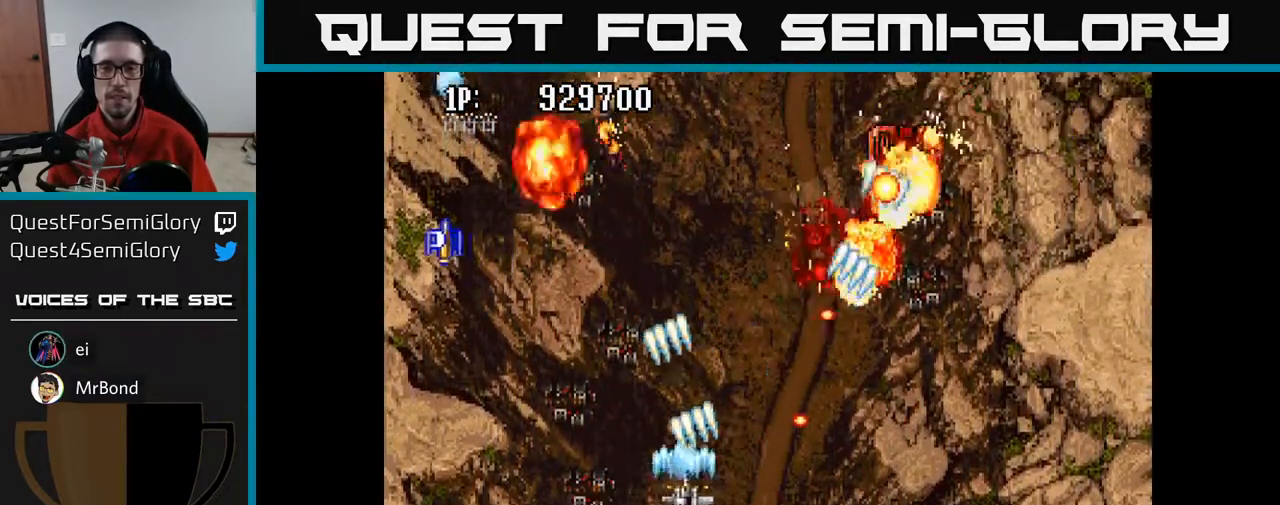
{"buttons": ["A", "DPAD_RIGHT"], "left_stick": "center", "right_stick": "center", "events": [[100, "DPAD_UP", "down"], [117, "DPAD_LEFT", "up"], [167, "DPAD_RIGHT", "down"], [283, "DPAD_RIGHT", "up"], [433, "DPAD_RIGHT", "down"], [433, "DPAD_UP", "up"]]}
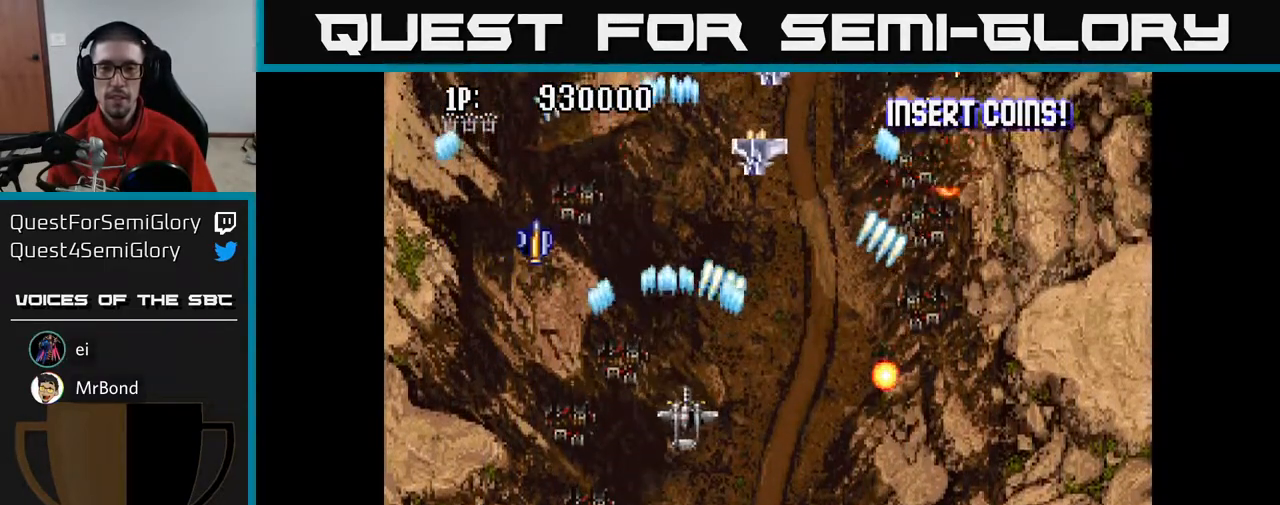
{"buttons": ["A", "DPAD_DOWN"], "left_stick": "center", "right_stick": "center", "events": [[433, "DPAD_DOWN", "down"], [467, "DPAD_RIGHT", "up"]]}
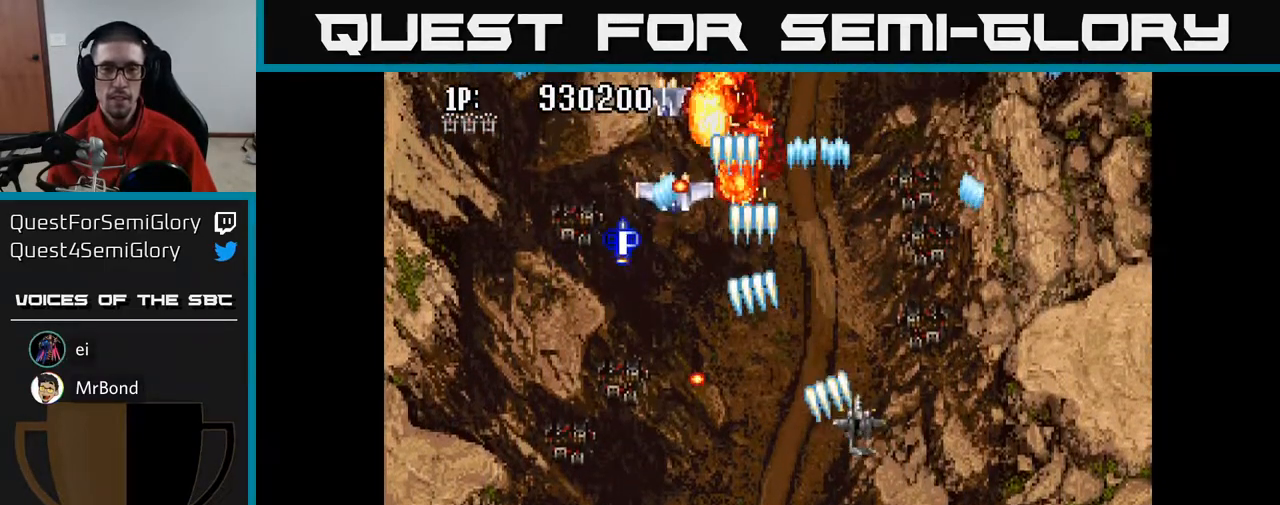
{"buttons": ["A", "DPAD_DOWN", "DPAD_LEFT"], "left_stick": "center", "right_stick": "center", "events": [[67, "DPAD_LEFT", "down"], [117, "DPAD_DOWN", "up"], [217, "DPAD_LEFT", "up"], [317, "DPAD_DOWN", "down"], [317, "DPAD_LEFT", "down"]]}
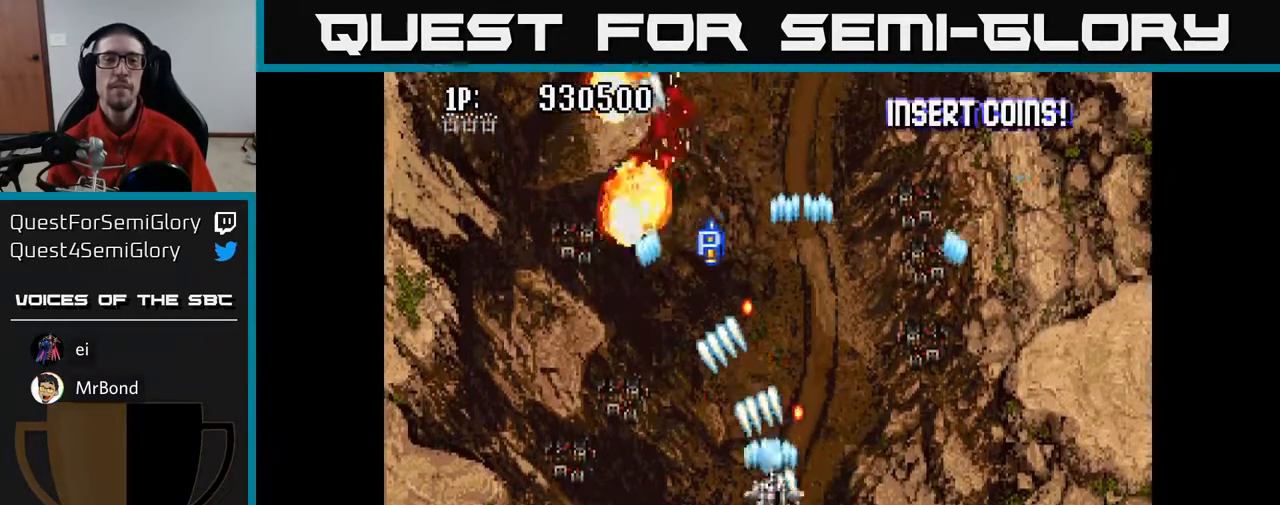
{"buttons": ["A", "DPAD_UP", "DPAD_RIGHT"], "left_stick": "center", "right_stick": "center", "events": [[67, "DPAD_DOWN", "up"], [133, "DPAD_UP", "down"], [333, "DPAD_LEFT", "up"], [400, "DPAD_RIGHT", "down"]]}
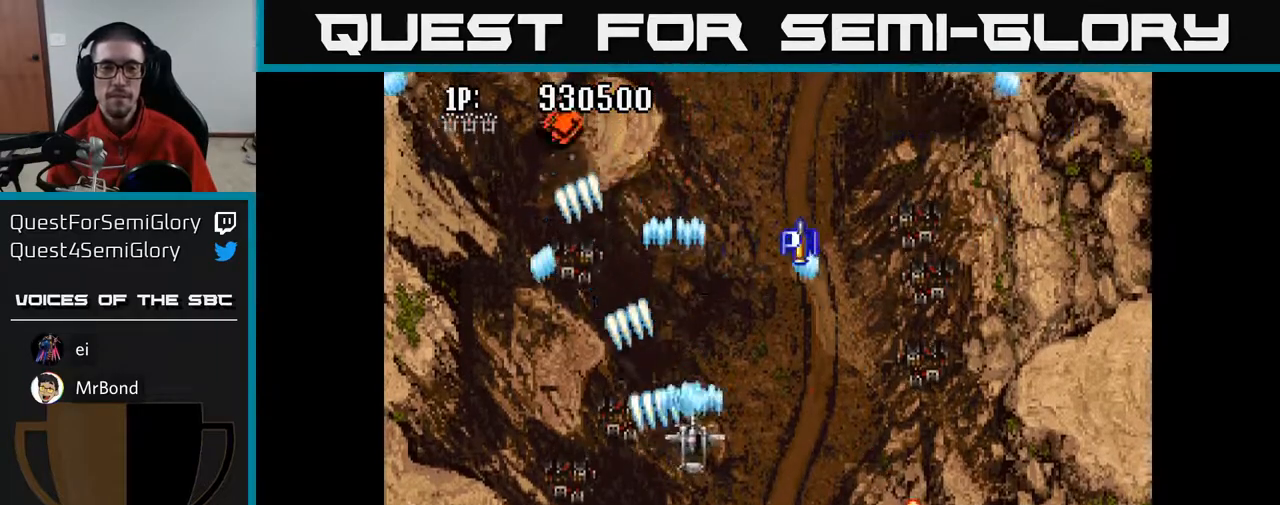
{"buttons": ["A", "DPAD_UP", "DPAD_RIGHT"], "left_stick": "center", "right_stick": "center", "events": []}
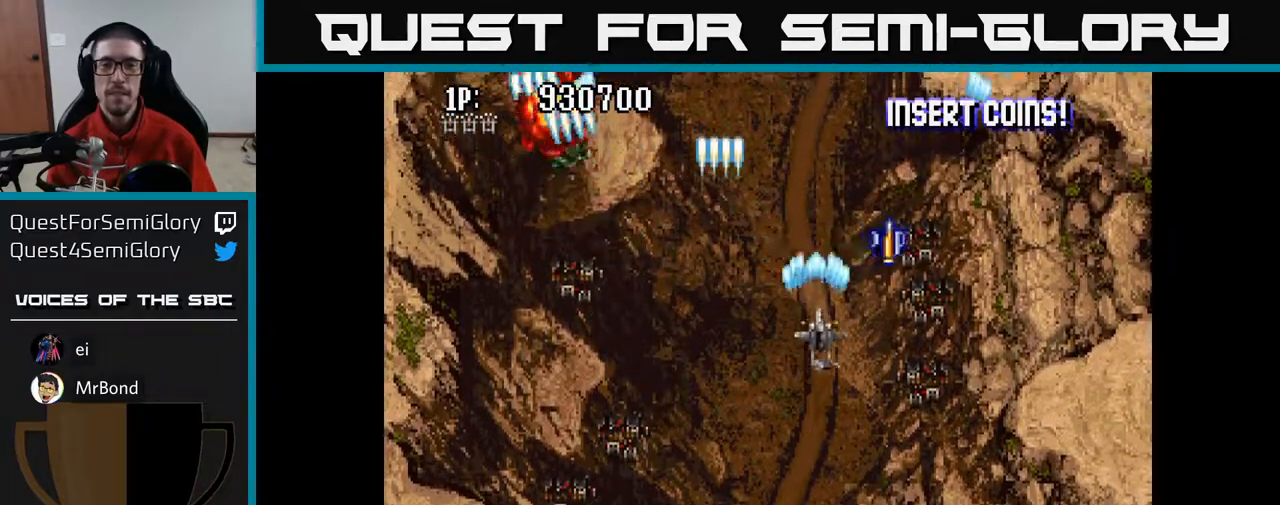
{"buttons": ["A", "DPAD_RIGHT"], "left_stick": "center", "right_stick": "center", "events": [[350, "DPAD_UP", "up"]]}
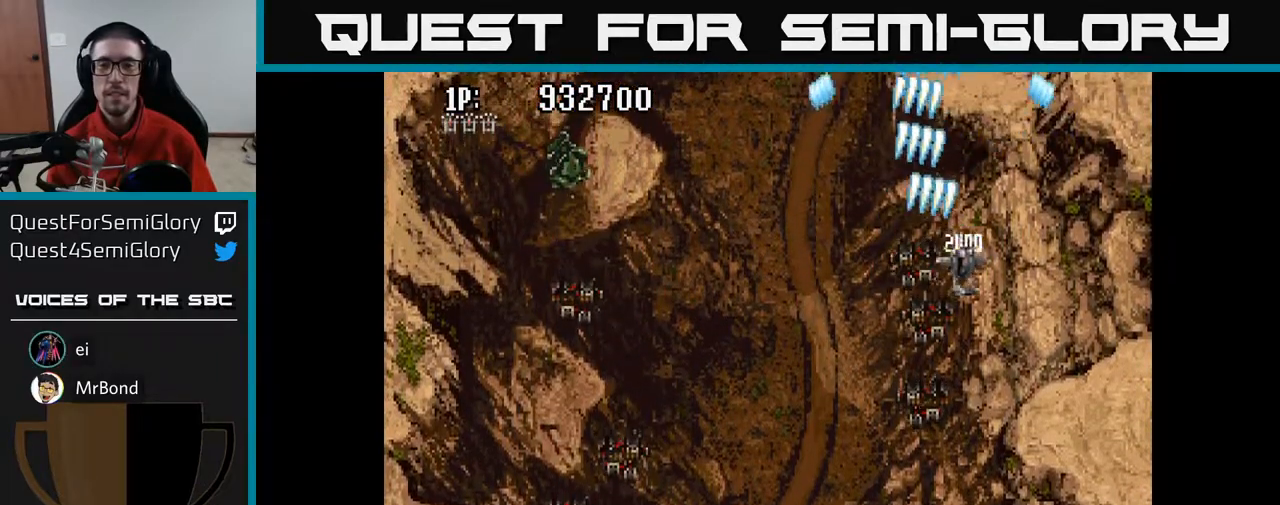
{"buttons": ["A", "DPAD_LEFT"], "left_stick": "center", "right_stick": "center", "events": [[33, "DPAD_RIGHT", "up"], [67, "A", "up"], [83, "DPAD_DOWN", "down"], [83, "DPAD_LEFT", "down"], [100, "A", "down"], [150, "DPAD_DOWN", "up"]]}
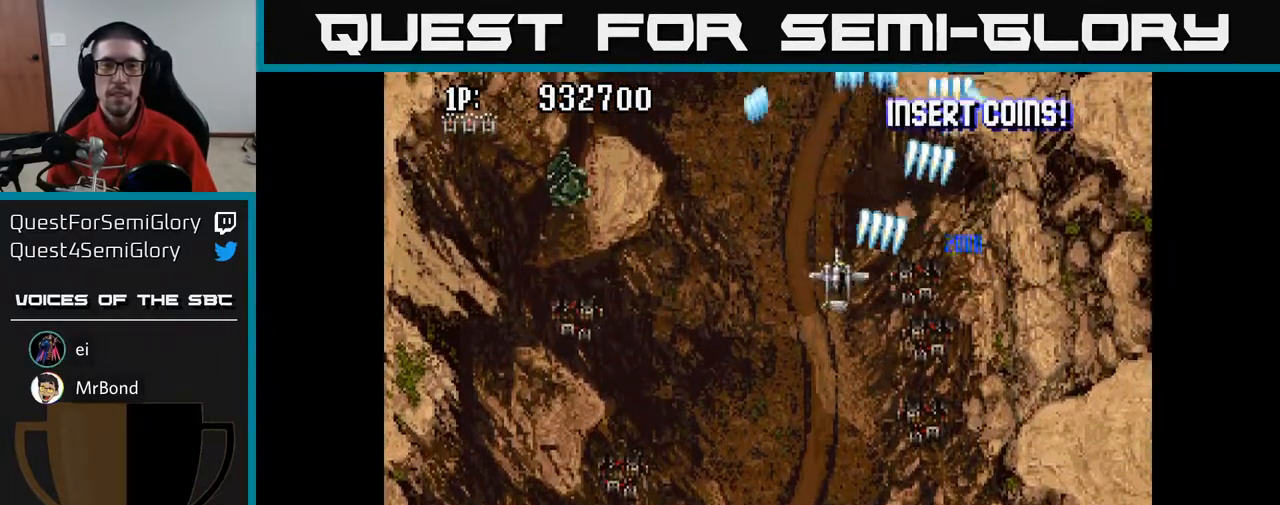
{"buttons": ["A", "DPAD_DOWN", "DPAD_LEFT"], "left_stick": "center", "right_stick": "center", "events": [[283, "DPAD_DOWN", "down"]]}
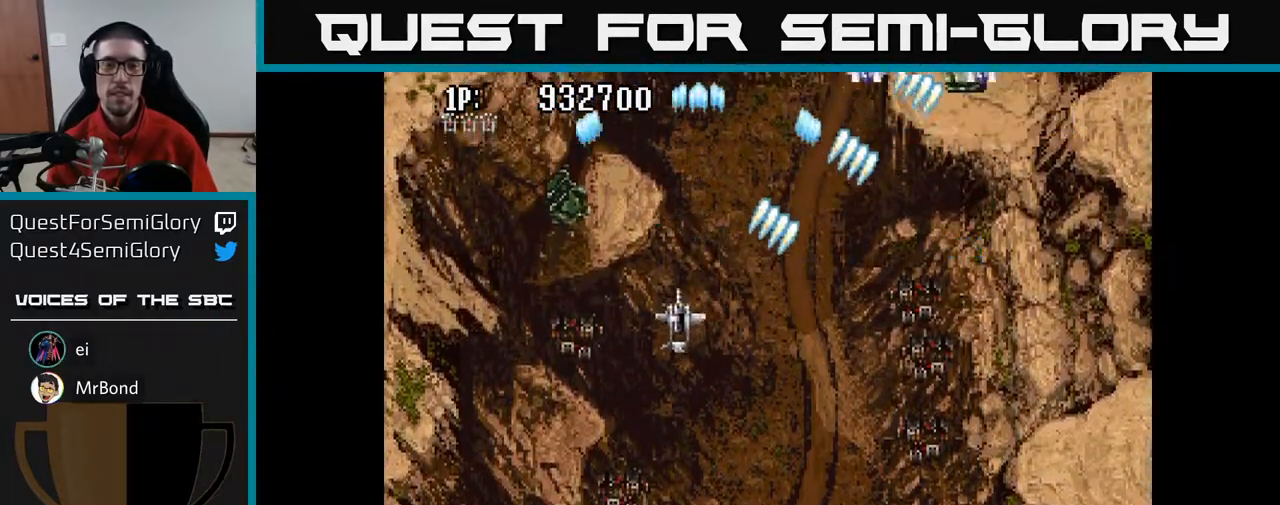
{"buttons": ["A", "DPAD_DOWN", "DPAD_RIGHT"], "left_stick": "center", "right_stick": "center", "events": [[17, "DPAD_LEFT", "up"], [217, "DPAD_DOWN", "up"], [217, "DPAD_RIGHT", "down"], [433, "DPAD_DOWN", "down"]]}
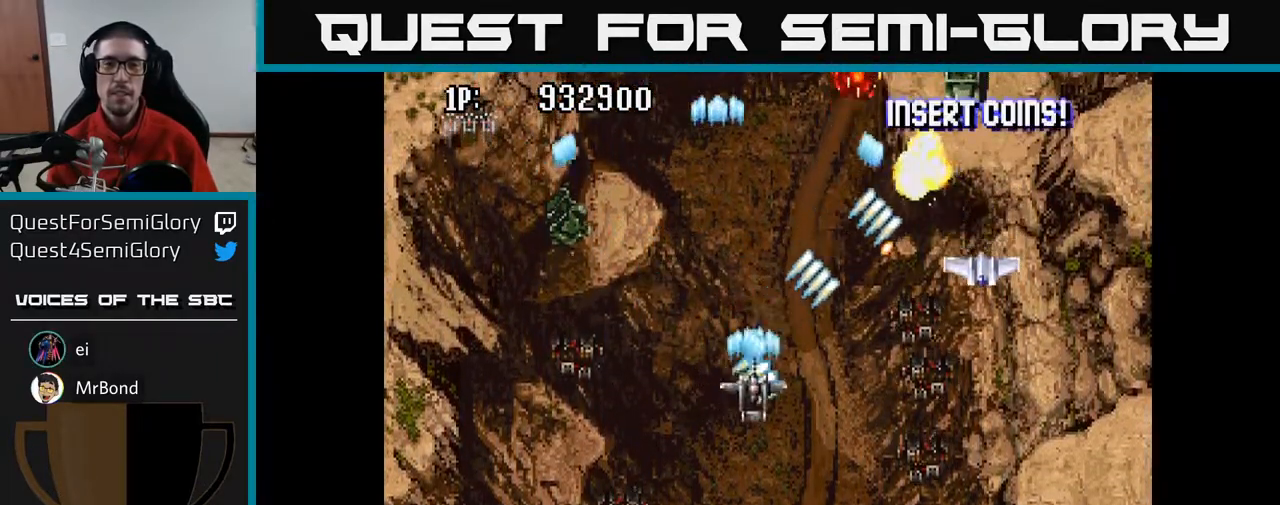
{"buttons": ["A", "DPAD_DOWN"], "left_stick": "center", "right_stick": "center", "events": [[450, "DPAD_RIGHT", "up"]]}